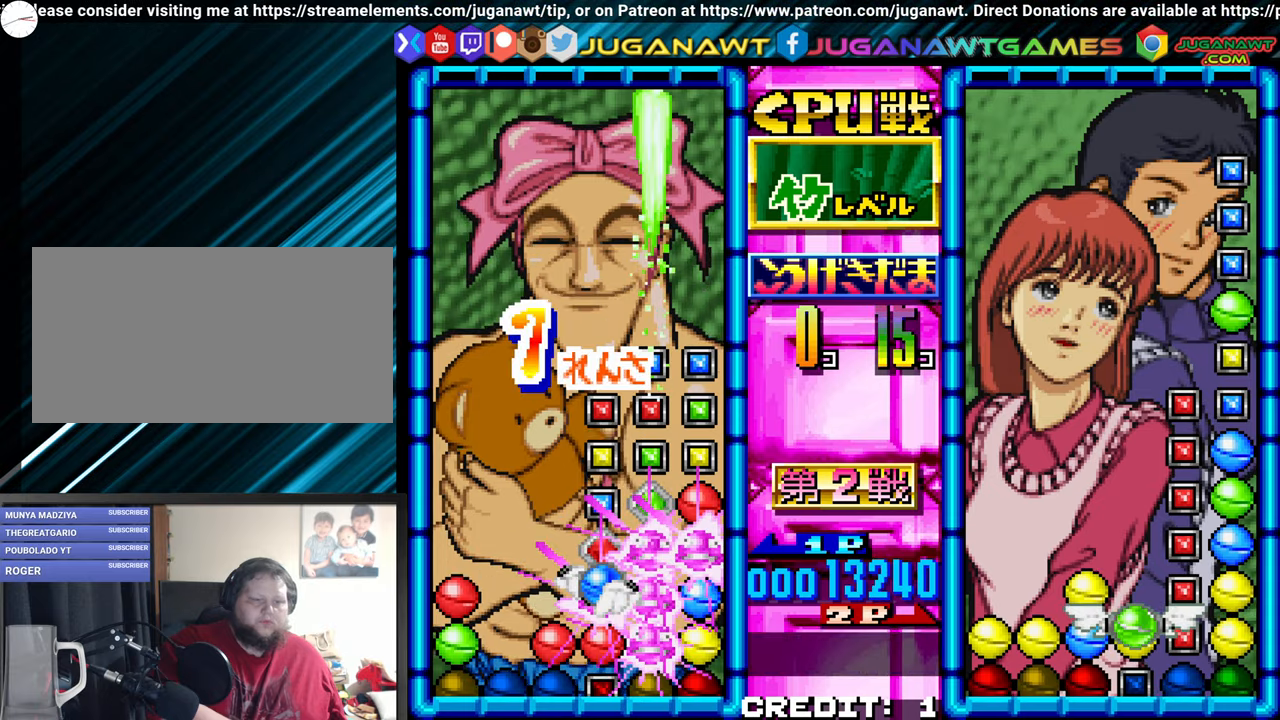
Gameplay with a controller (arcade stick); each line is a JSON object with the inputs held at the frame after it (dt_ms = milliseconds from this image to that frame). "events" lists button and stick changes between this image and that frame as [ms after this image, input, new state], when the widget could be followed in between. Not read: L3 R3.
{"dt_ms": 500, "buttons": [], "left_stick": "center", "events": [[33, "left_stick", "left"], [100, "left_stick", "center"], [216, "left_stick", "left"], [283, "left_stick", "center"], [383, "left_stick", "left"], [500, "left_stick", "center"]]}
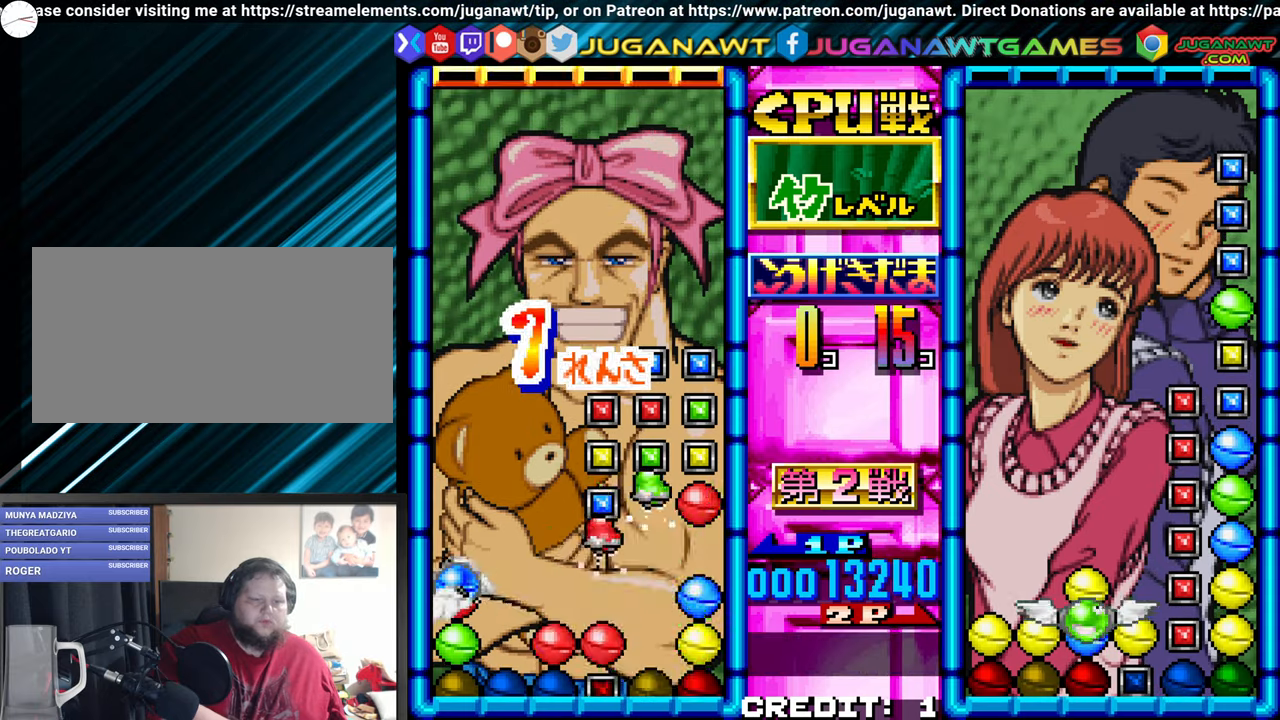
{"dt_ms": 500, "buttons": [], "left_stick": "center", "events": []}
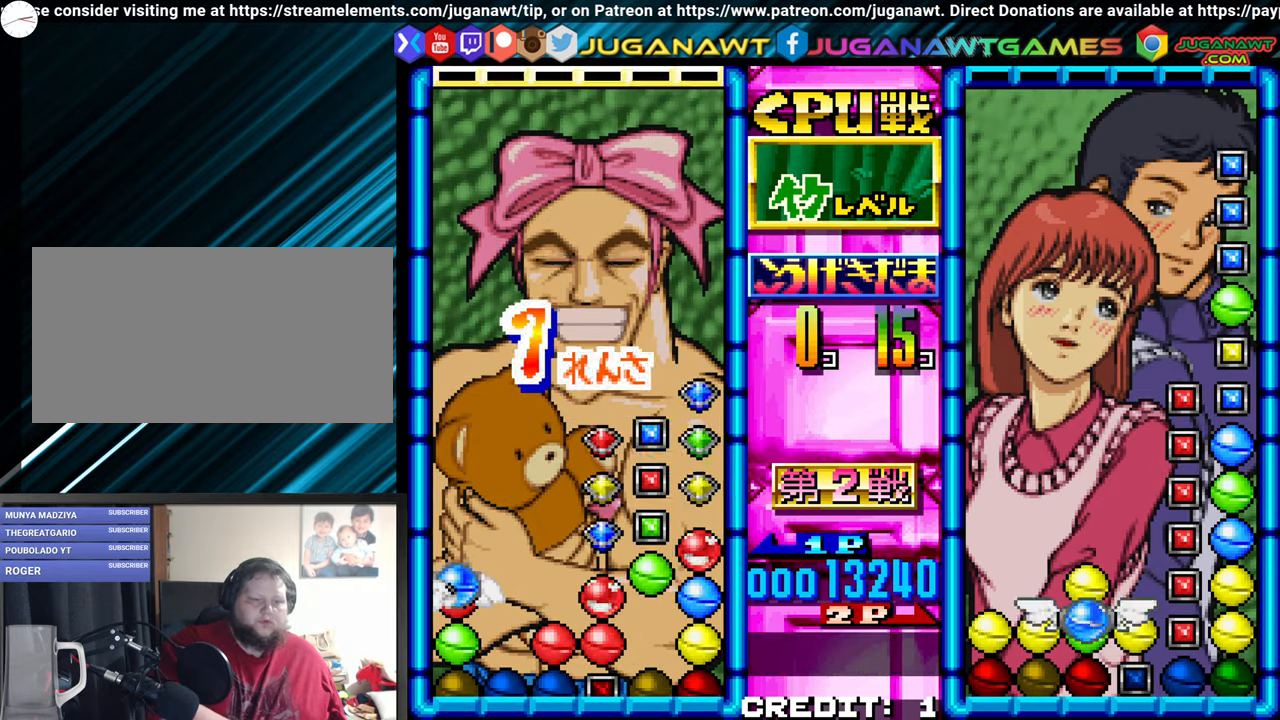
{"dt_ms": 500, "buttons": [], "left_stick": "center", "events": []}
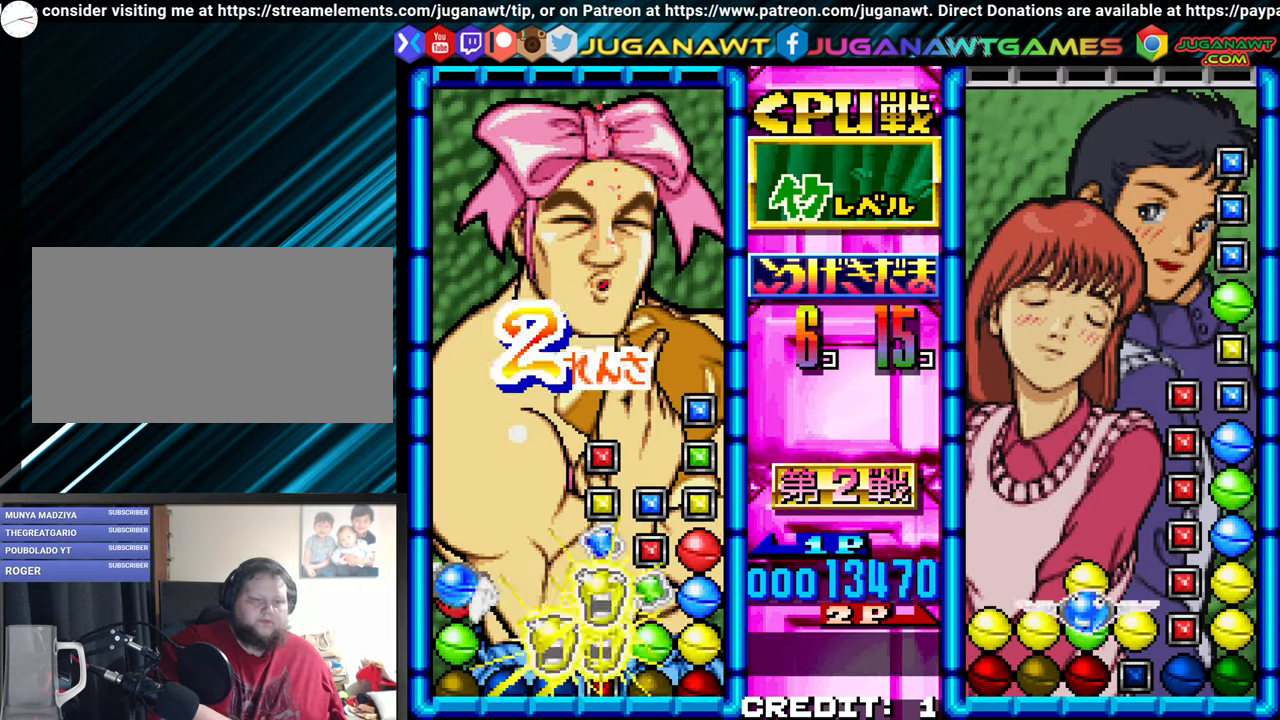
{"dt_ms": 500, "buttons": [], "left_stick": "center", "events": []}
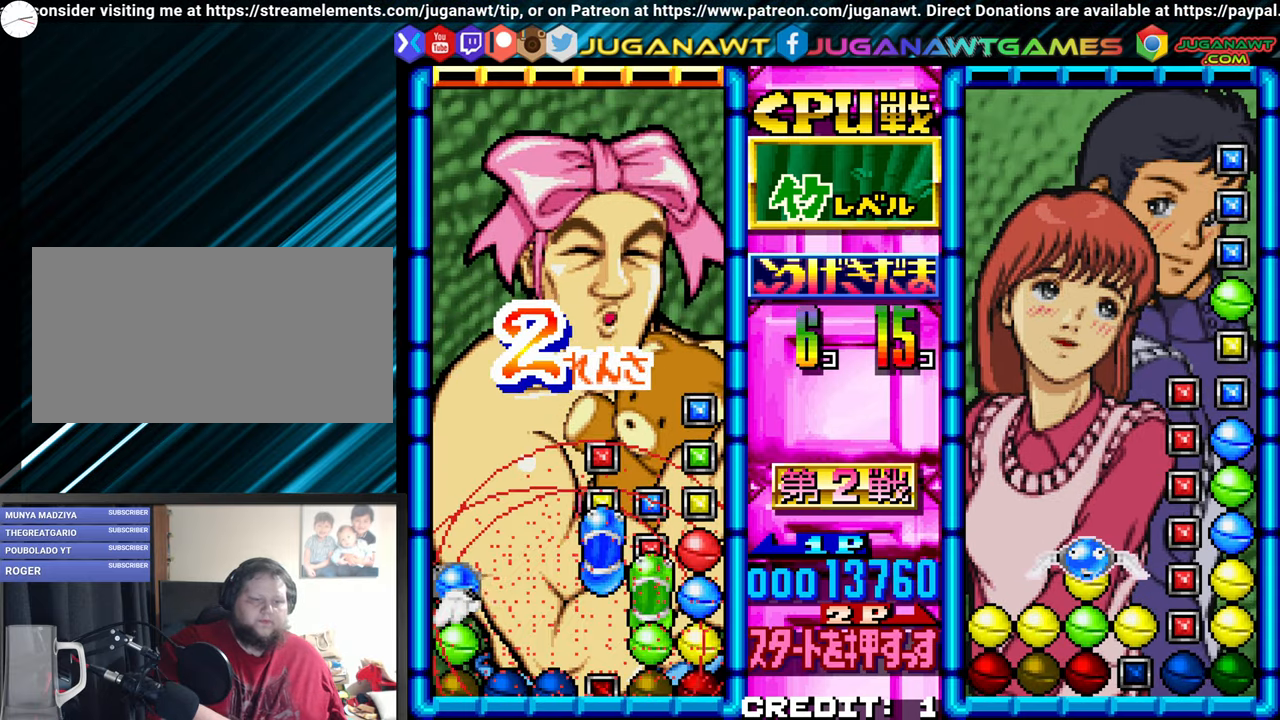
{"dt_ms": 500, "buttons": [], "left_stick": "center", "events": []}
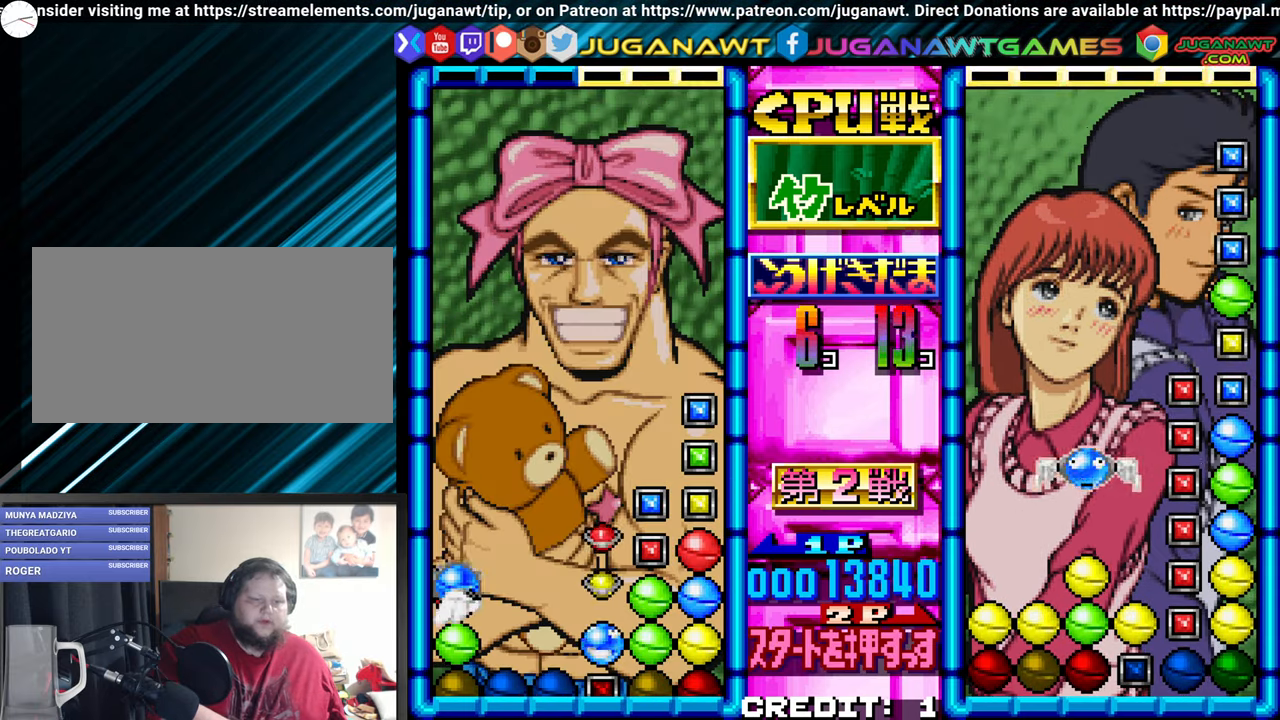
{"dt_ms": 500, "buttons": [], "left_stick": "center"}
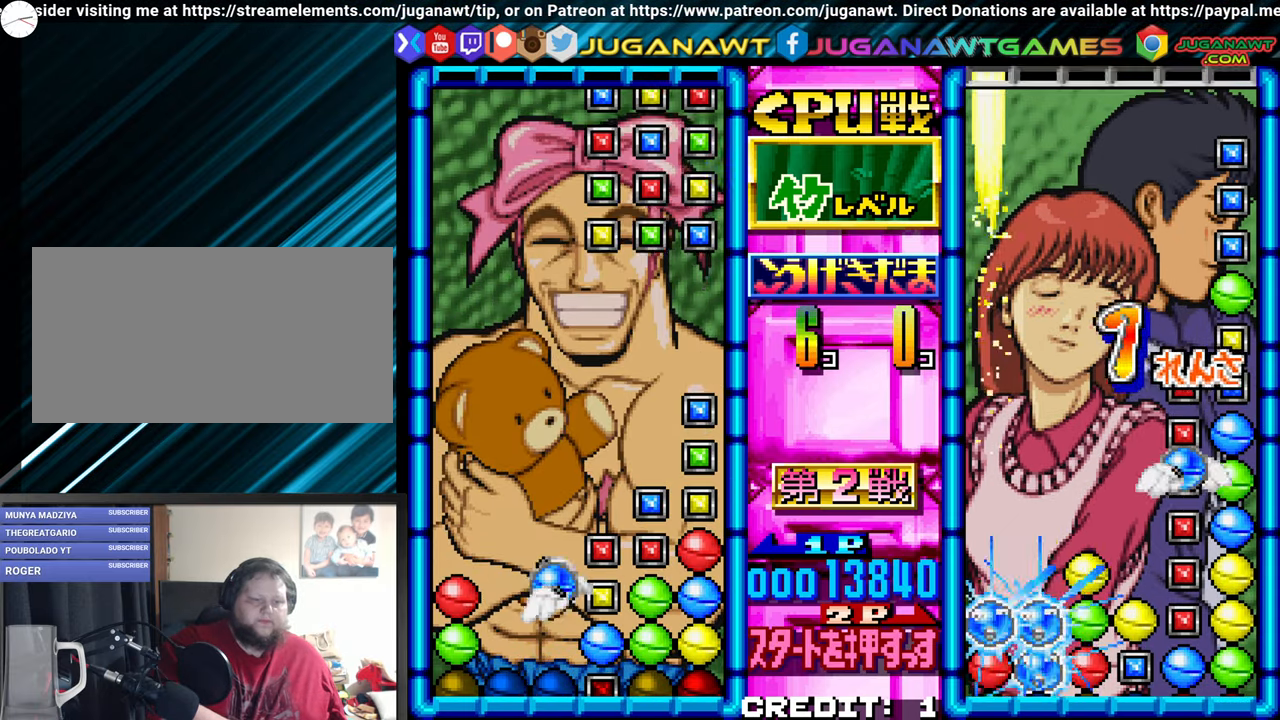
{"dt_ms": 500, "buttons": [], "left_stick": "center"}
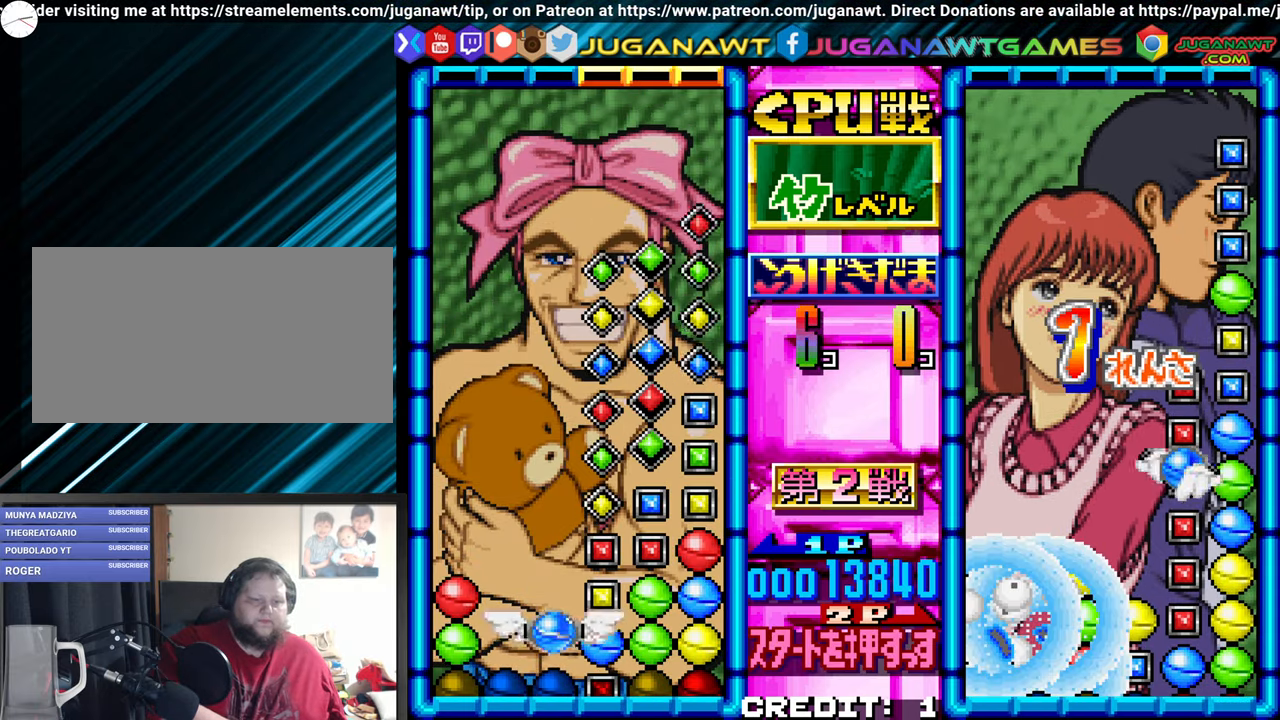
{"dt_ms": 500, "buttons": [], "left_stick": "center", "events": [[283, "SQUARE", "down"], [416, "SQUARE", "up"]]}
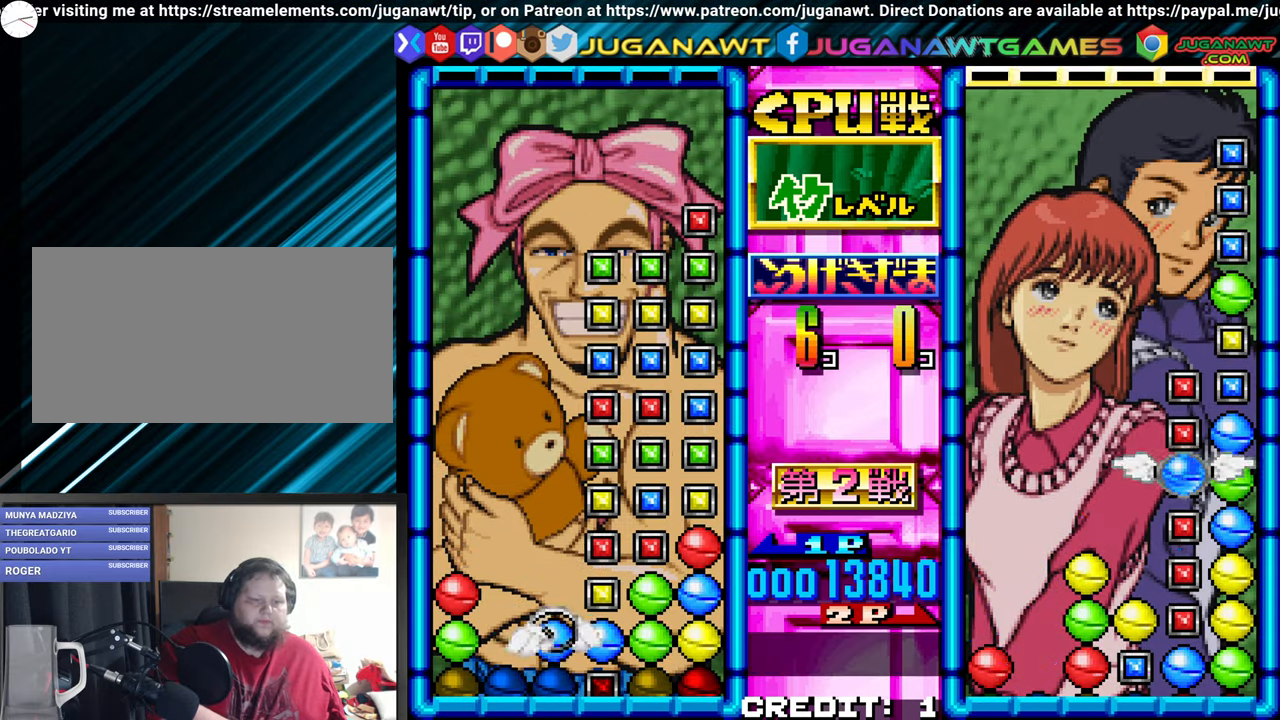
{"dt_ms": 500, "buttons": [], "left_stick": "center"}
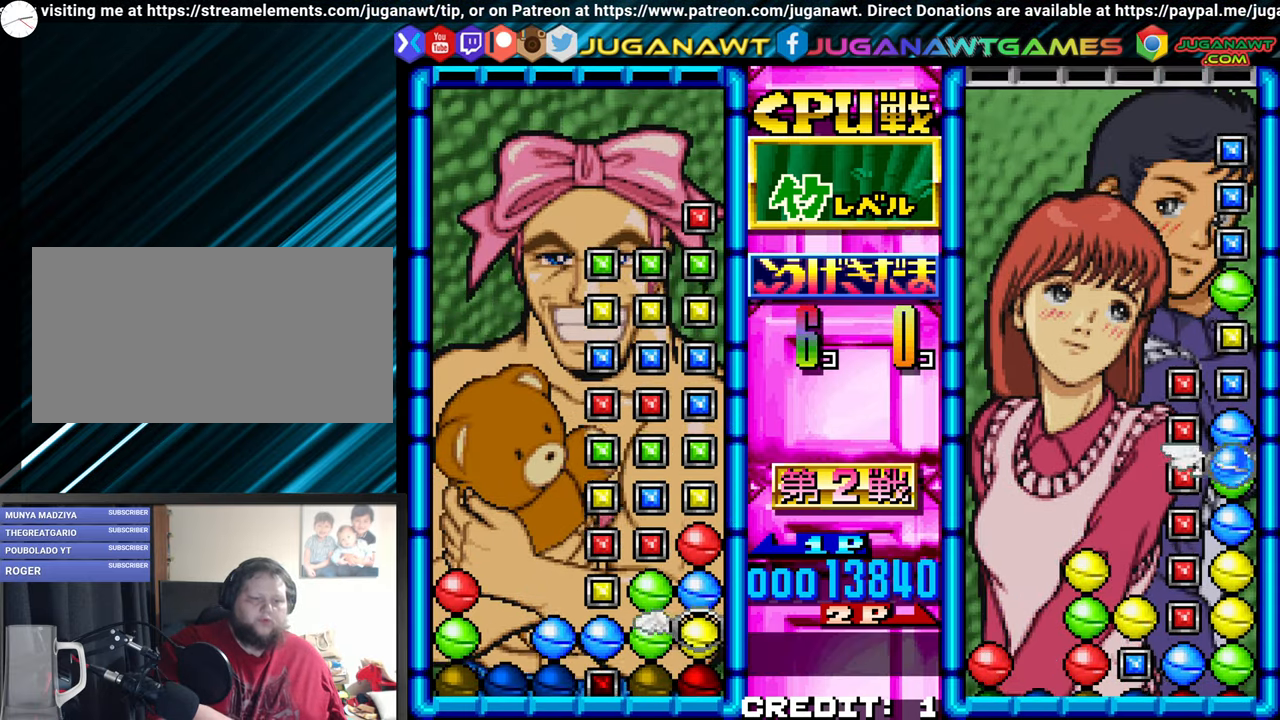
{"dt_ms": 500, "buttons": [], "left_stick": "center", "events": [[50, "left_stick", "up"], [150, "left_stick", "center"], [200, "SQUARE", "down"], [317, "SQUARE", "up"], [367, "left_stick", "left"], [450, "left_stick", "center"]]}
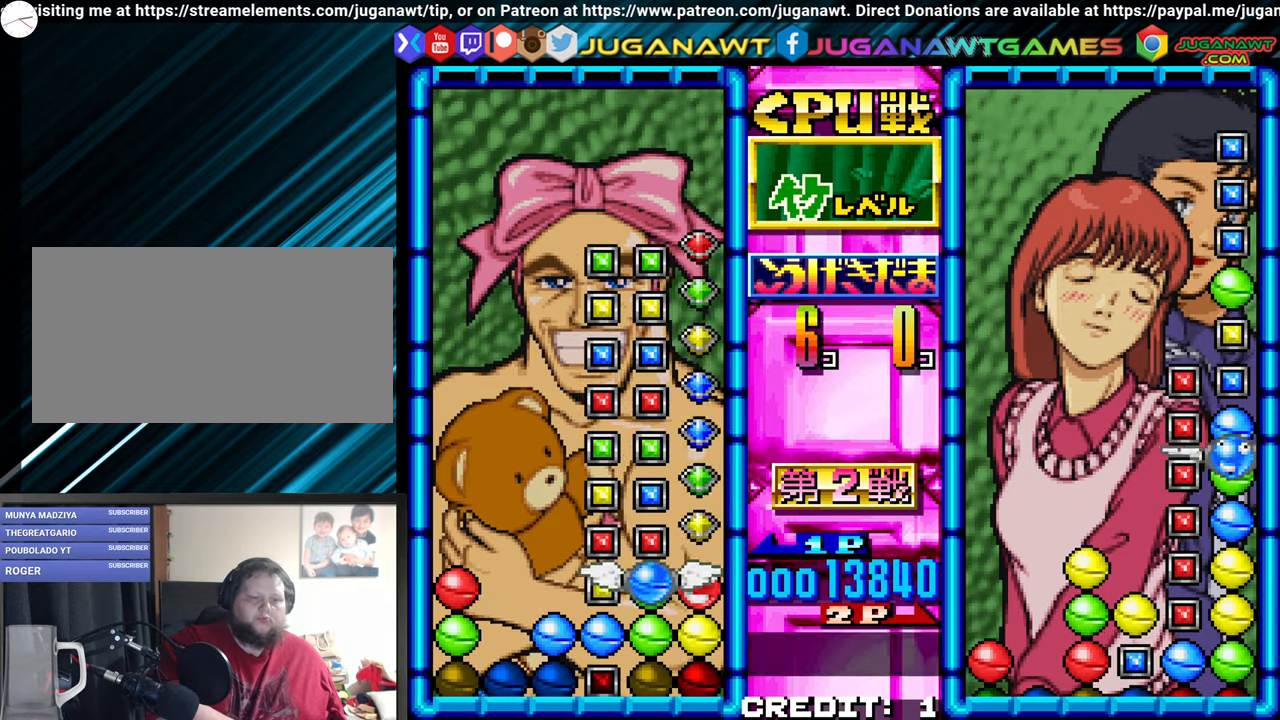
{"dt_ms": 500, "buttons": [], "left_stick": "center"}
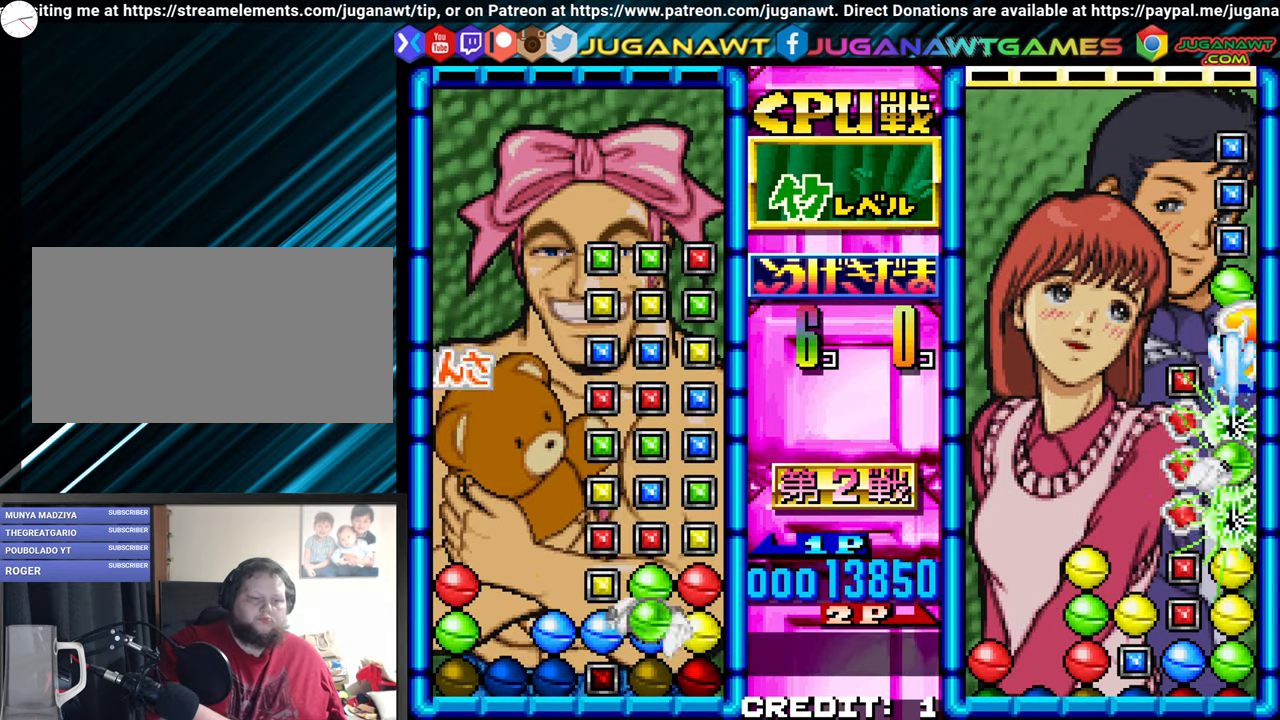
{"dt_ms": 500, "buttons": [], "left_stick": "center", "events": [[67, "left_stick", "left"], [133, "left_stick", "center"]]}
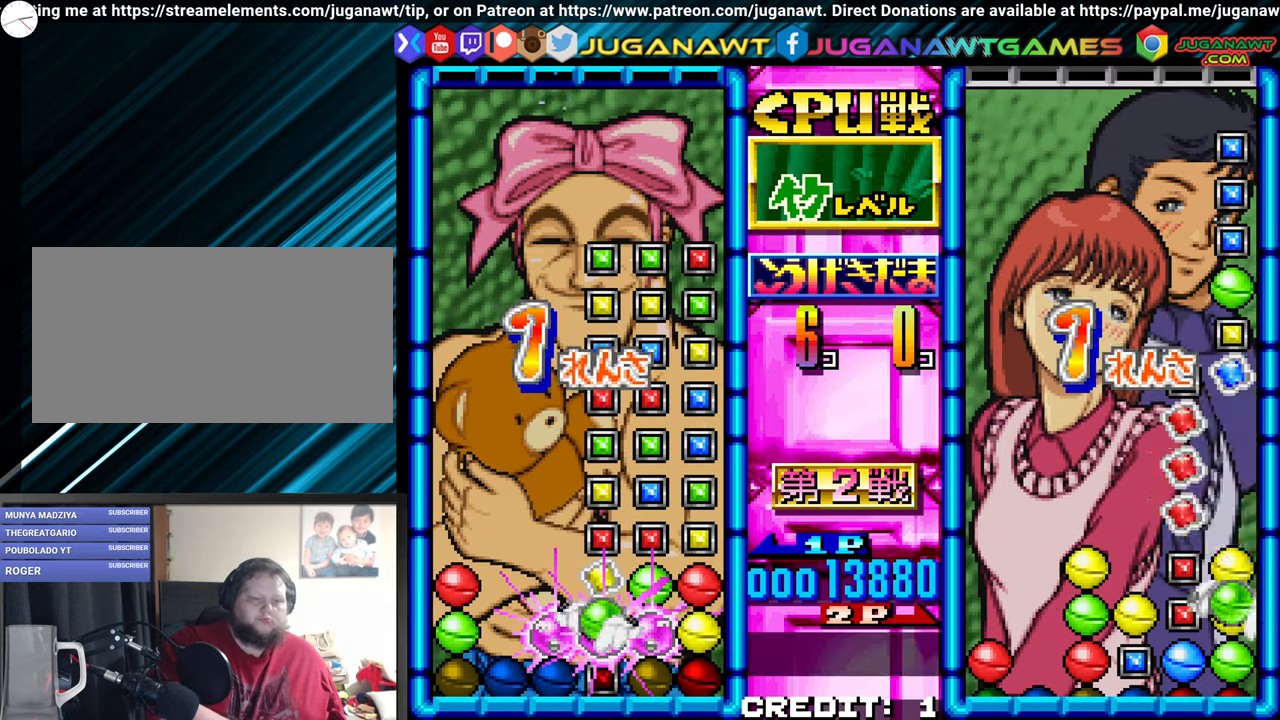
{"dt_ms": 500, "buttons": [], "left_stick": "center", "events": []}
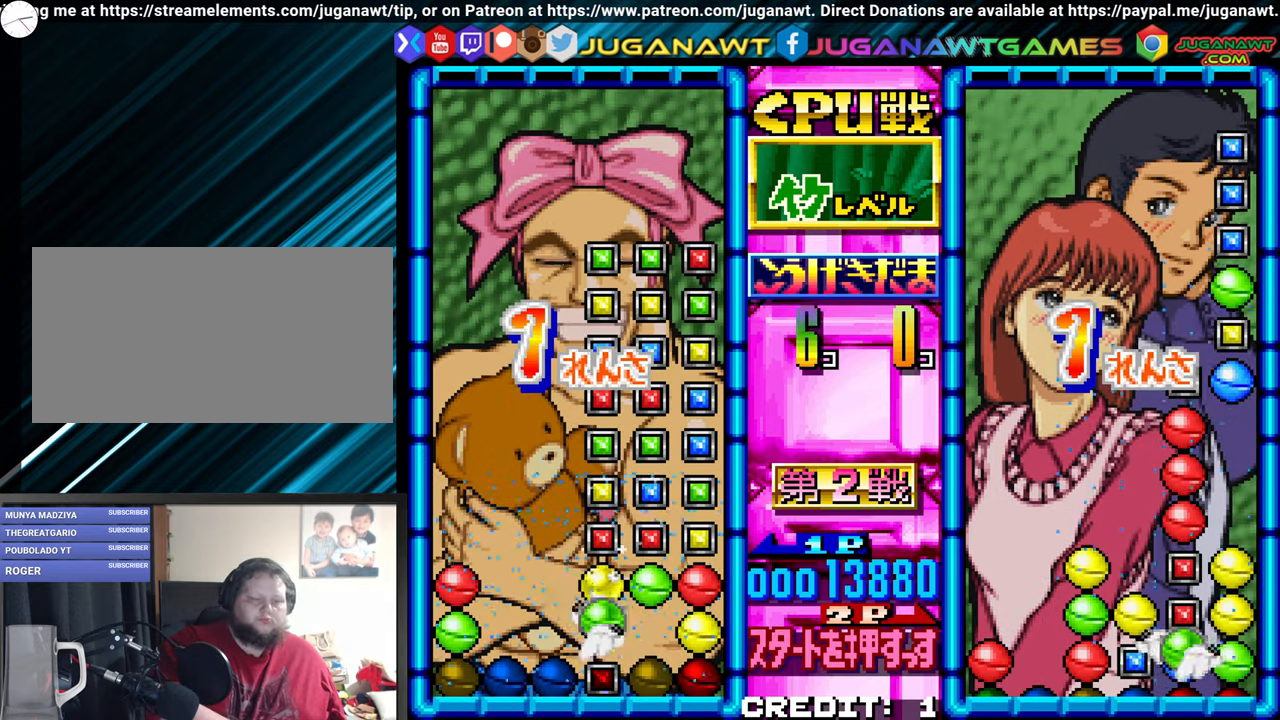
{"dt_ms": 500, "buttons": ["SQUARE"], "left_stick": "center", "events": [[417, "SQUARE", "down"]]}
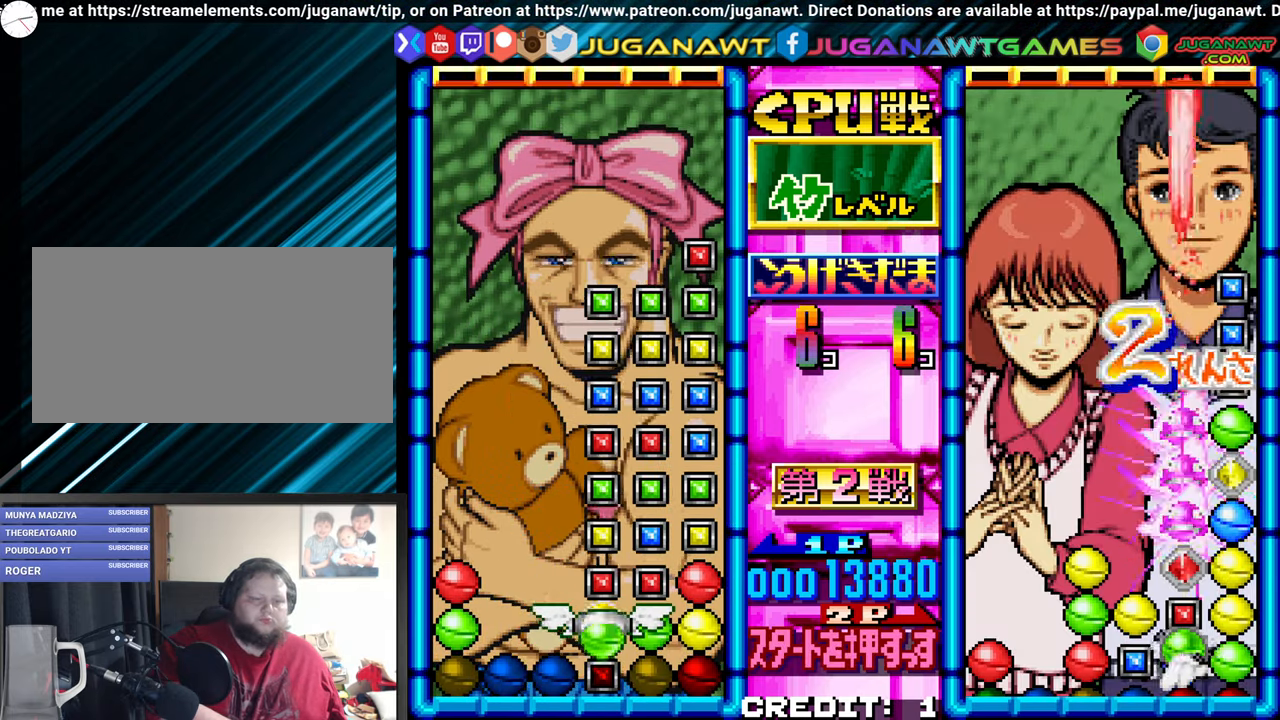
{"dt_ms": 500, "buttons": ["SQUARE"], "left_stick": "center"}
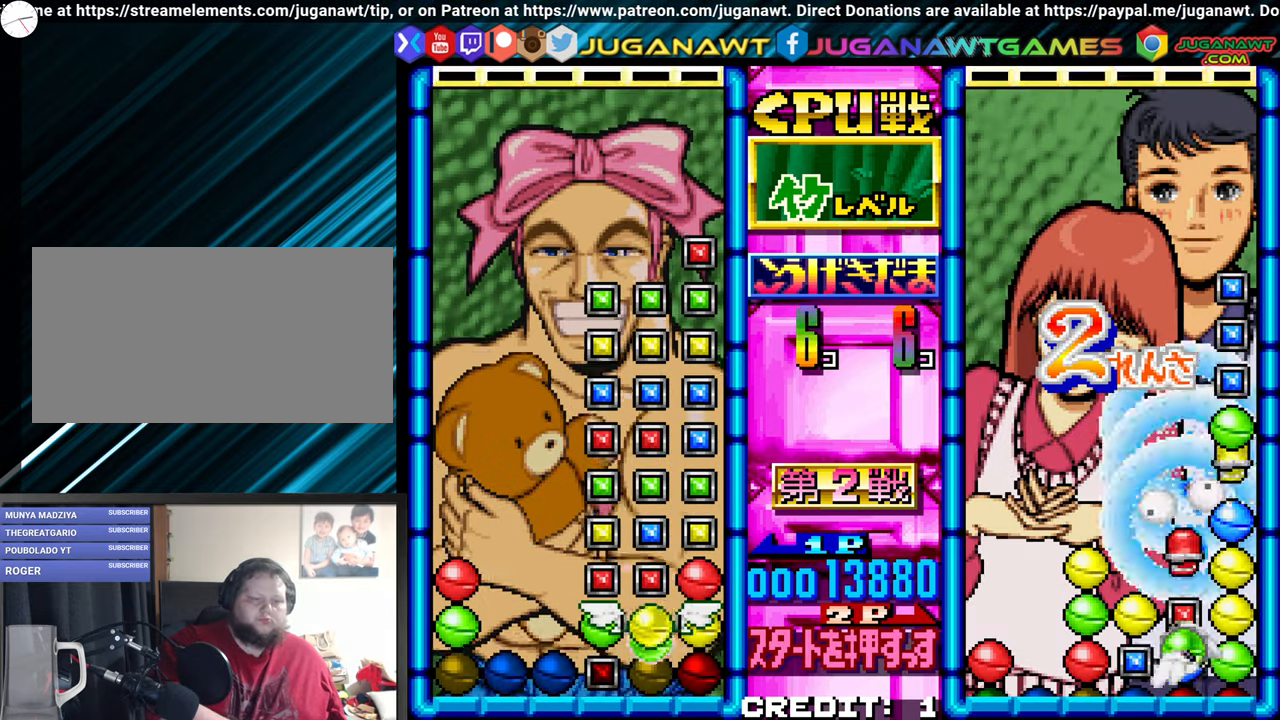
{"dt_ms": 500, "buttons": [], "left_stick": "center", "events": [[100, "SQUARE", "up"], [350, "left_stick", "left"], [433, "left_stick", "center"]]}
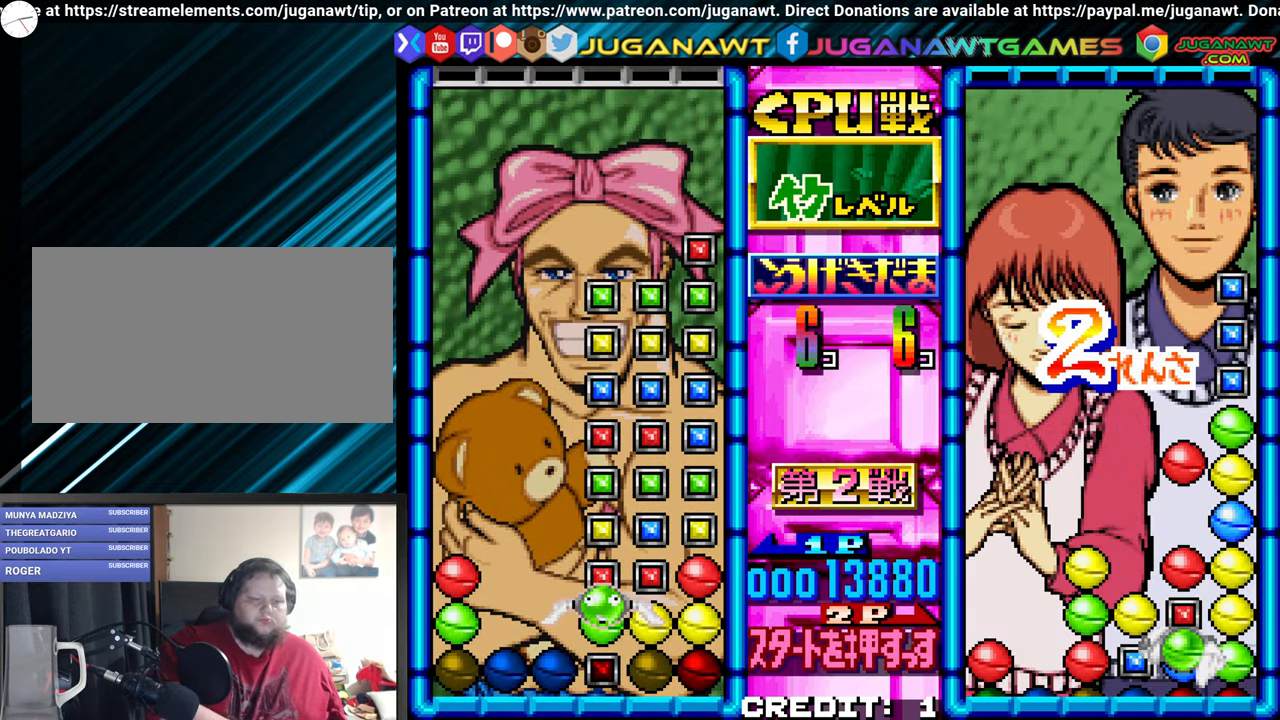
{"dt_ms": 500, "buttons": [], "left_stick": "center", "events": [[233, "left_stick", "left"], [333, "left_stick", "center"]]}
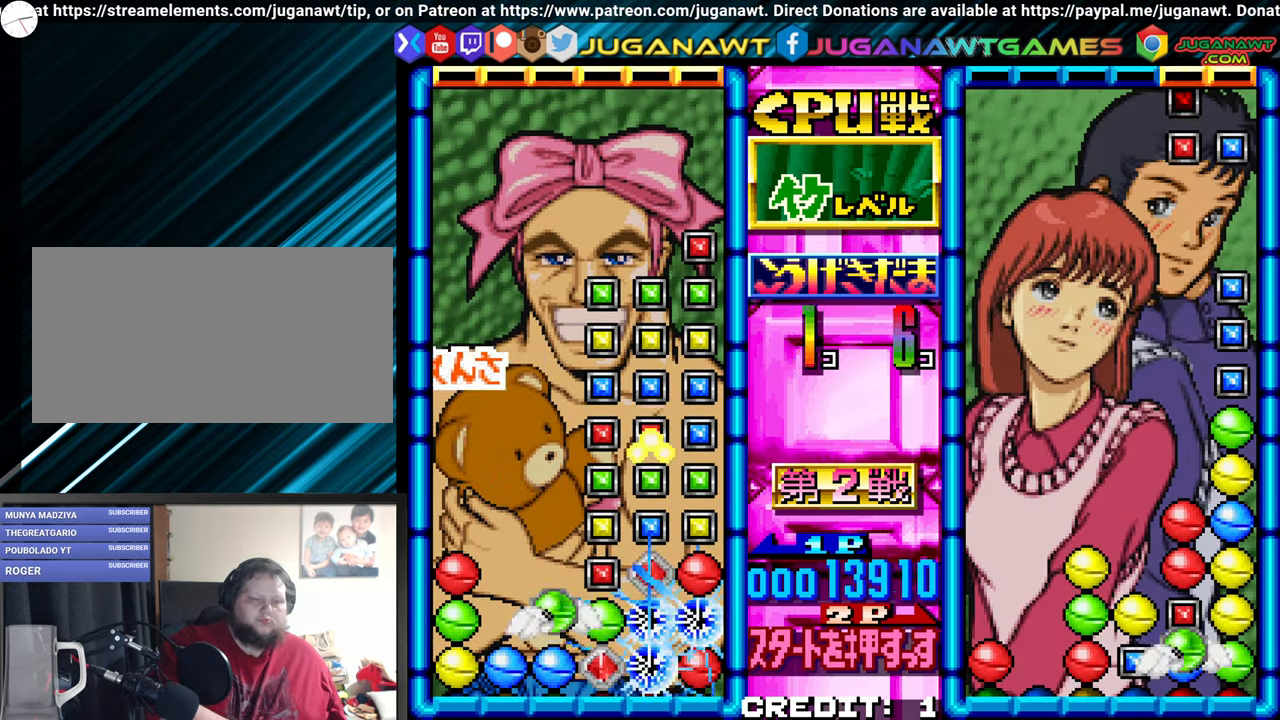
{"dt_ms": 500, "buttons": [], "left_stick": "center", "events": [[17, "SQUARE", "down"], [133, "SQUARE", "up"], [333, "left_stick", "left"], [383, "left_stick", "center"]]}
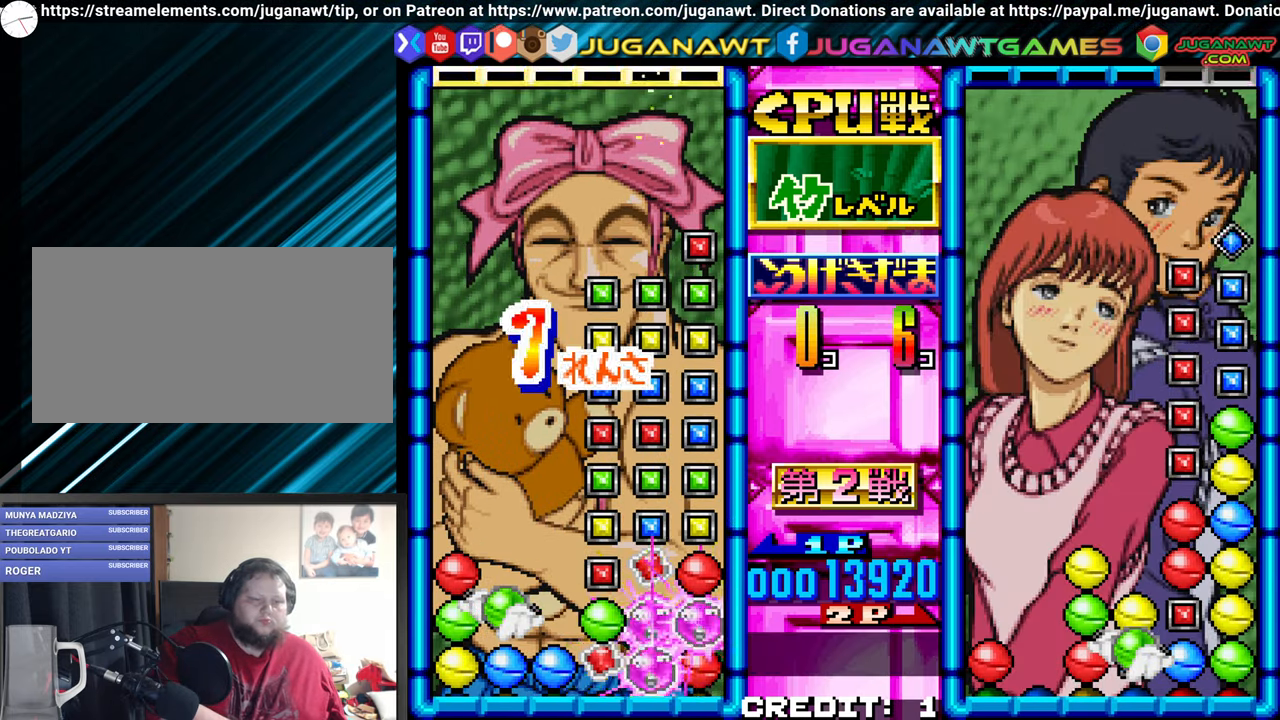
{"dt_ms": 500, "buttons": [], "left_stick": "center"}
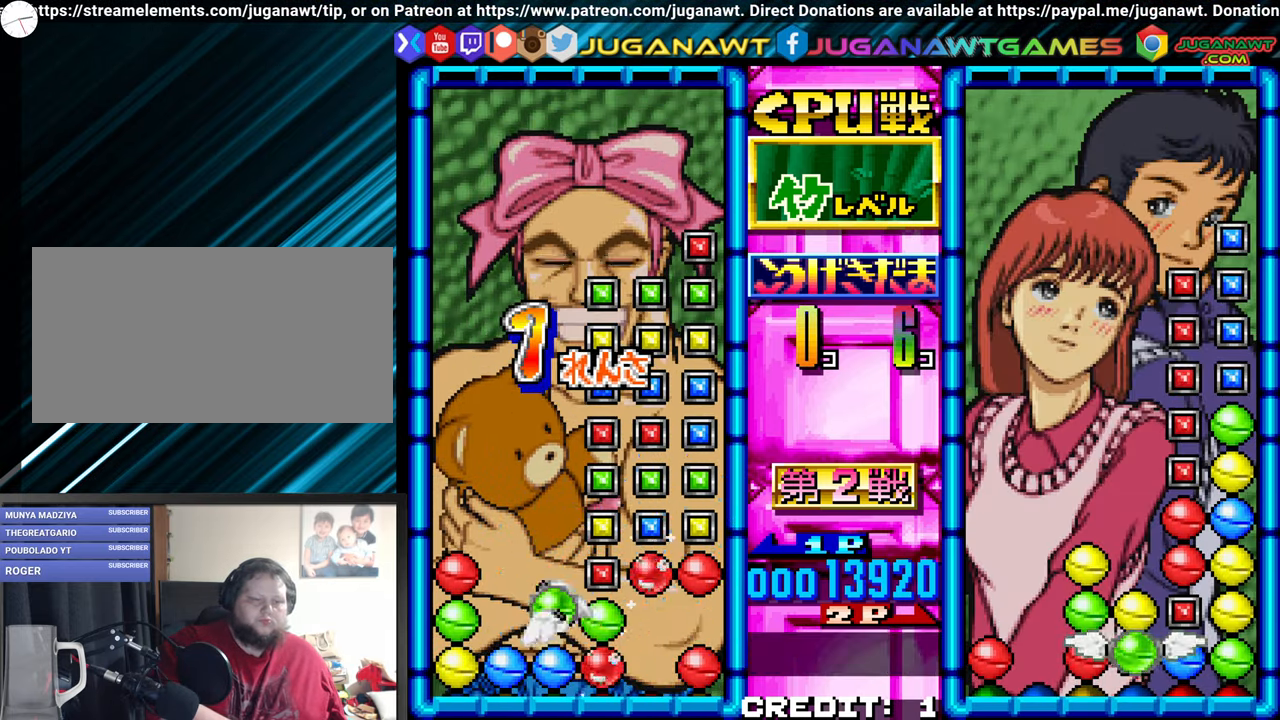
{"dt_ms": 500, "buttons": ["SQUARE"], "left_stick": "center", "events": [[133, "SQUARE", "down"], [217, "SQUARE", "up"], [484, "SQUARE", "down"]]}
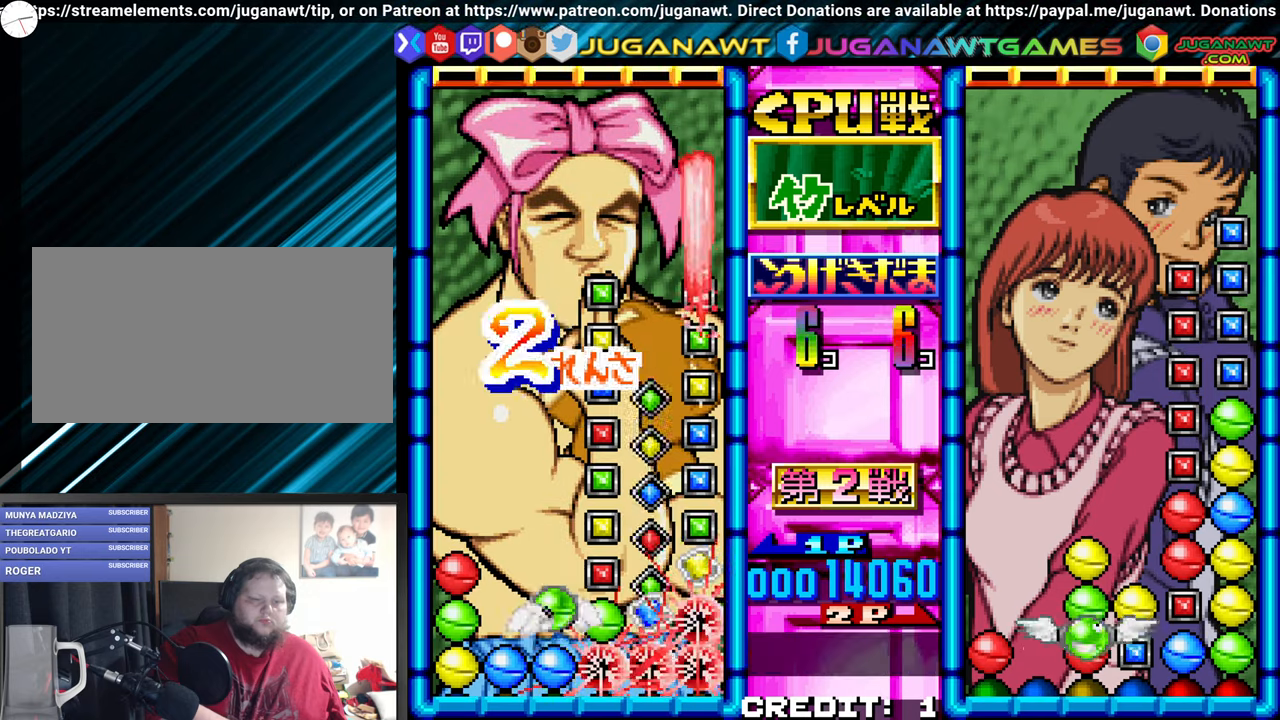
{"dt_ms": 500, "buttons": [], "left_stick": "center", "events": [[117, "SQUARE", "up"]]}
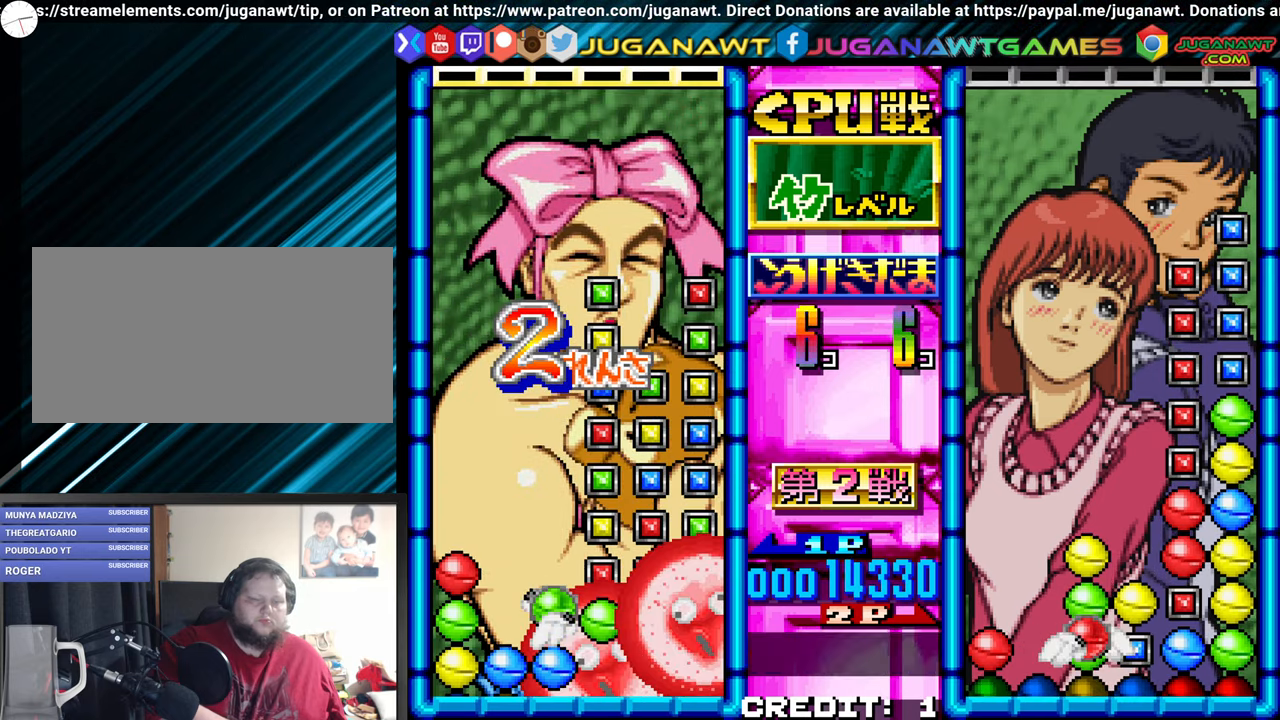
{"dt_ms": 500, "buttons": [], "left_stick": "center", "events": []}
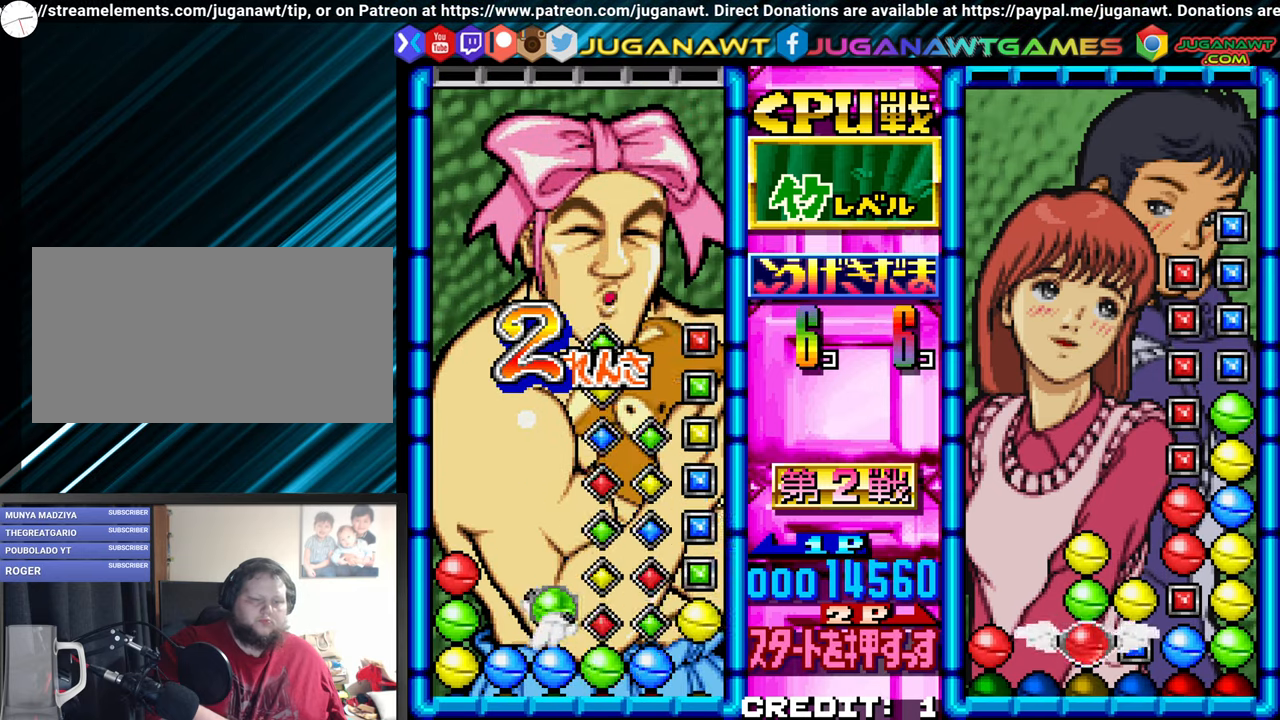
{"dt_ms": 500, "buttons": [], "left_stick": "center"}
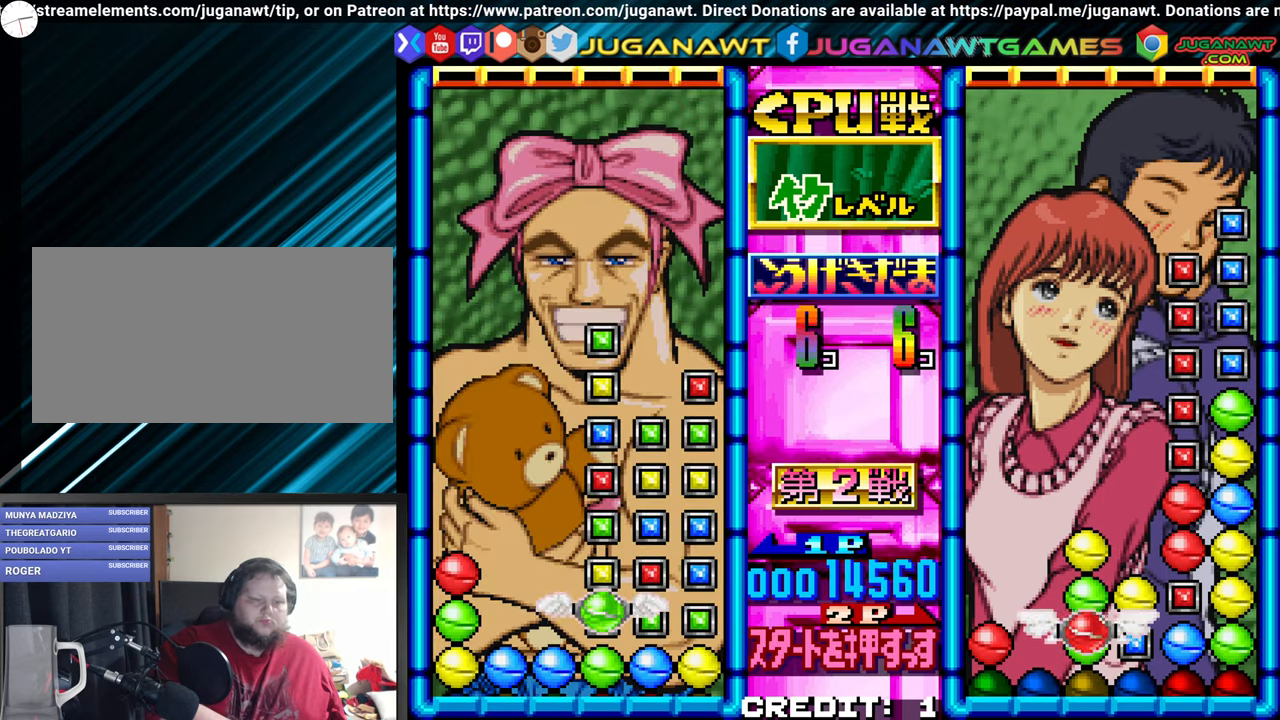
{"dt_ms": 500, "buttons": [], "left_stick": "center", "events": [[17, "SQUARE", "down"], [184, "SQUARE", "up"], [234, "left_stick", "left"], [300, "left_stick", "center"], [434, "left_stick", "left"], [500, "left_stick", "center"]]}
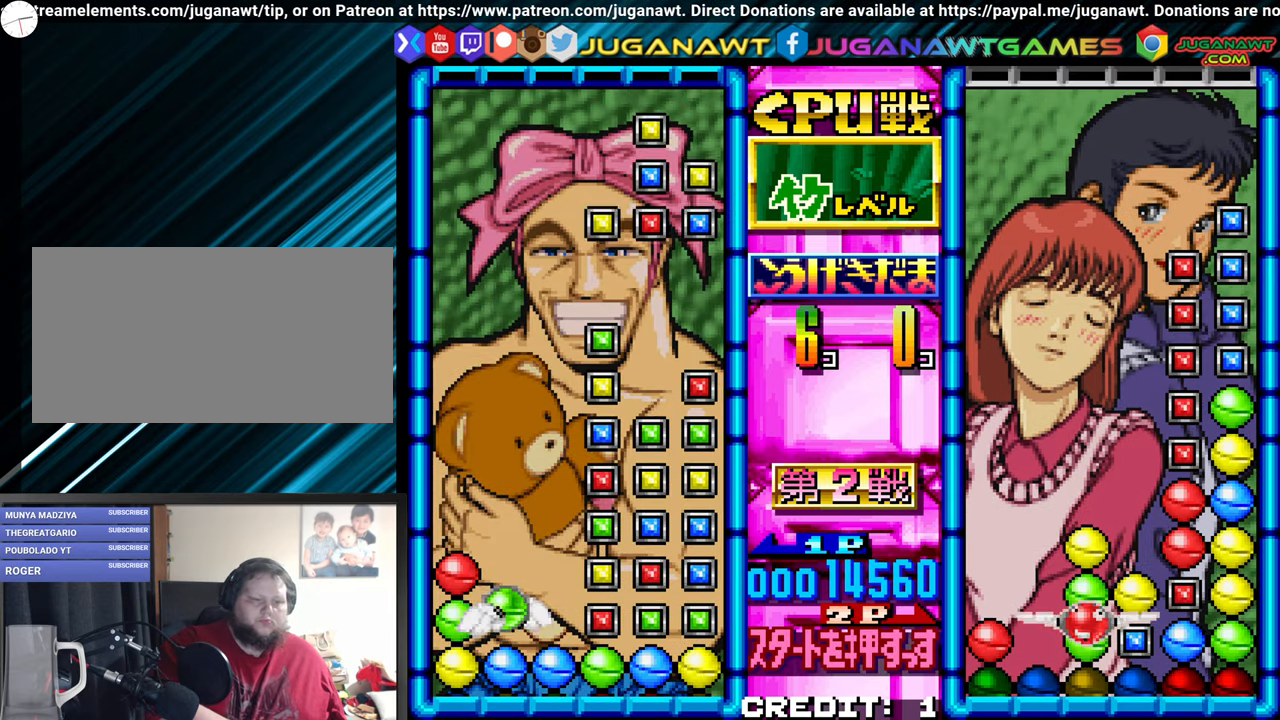
{"dt_ms": 1000, "buttons": ["SQUARE"], "left_stick": "center"}
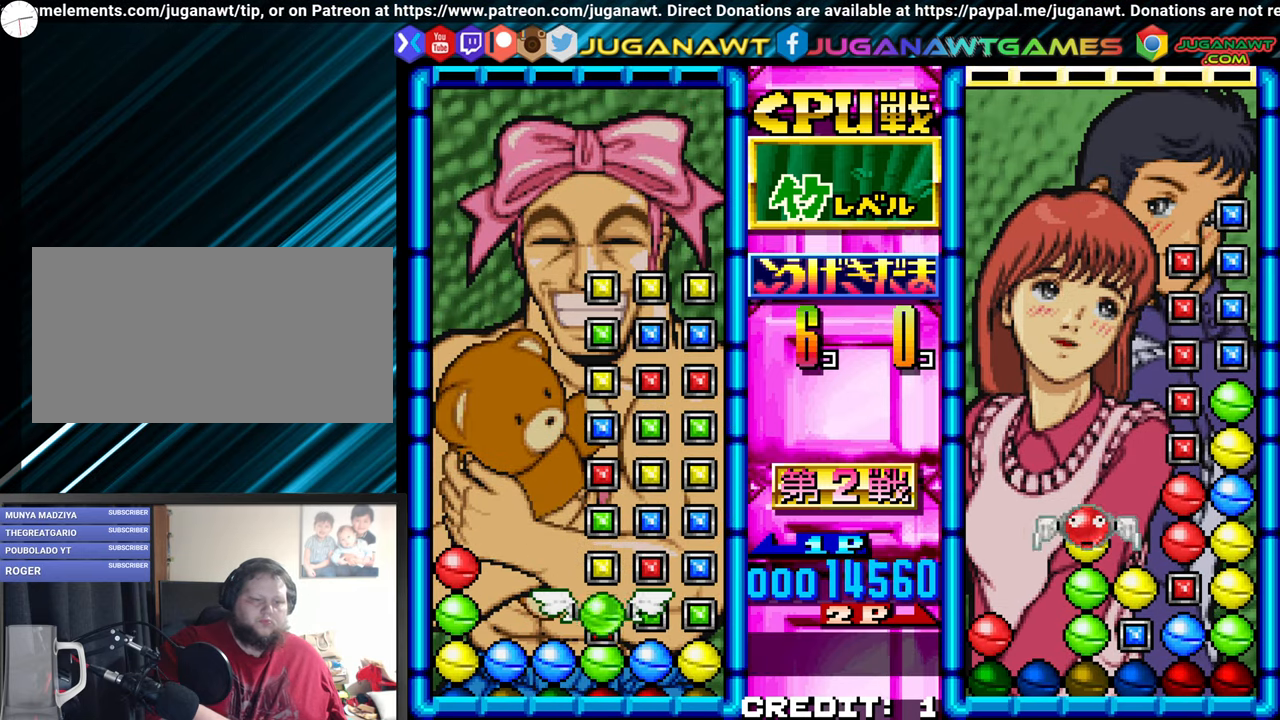
{"dt_ms": 500, "buttons": [], "left_stick": "left", "events": [[67, "SQUARE", "up"], [117, "left_stick", "left"], [184, "left_stick", "center"], [300, "left_stick", "left"], [384, "left_stick", "center"], [484, "left_stick", "left"]]}
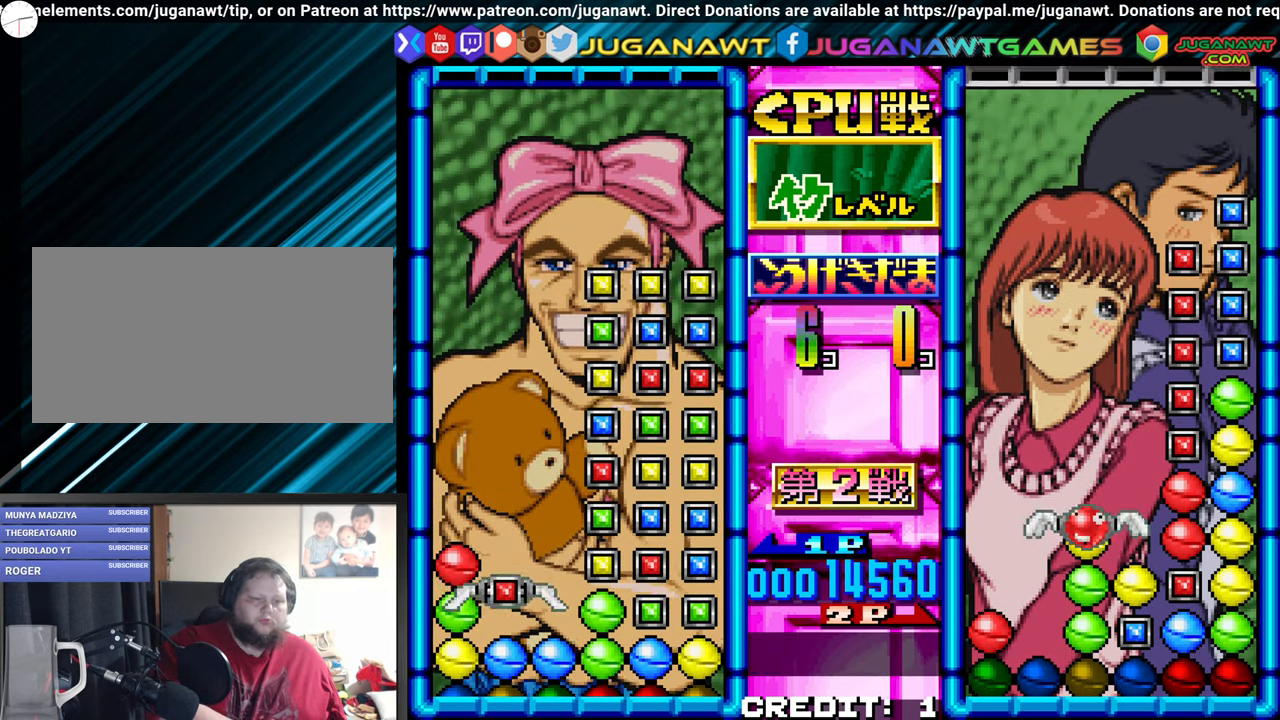
{"dt_ms": 1000, "buttons": [], "left_stick": "center"}
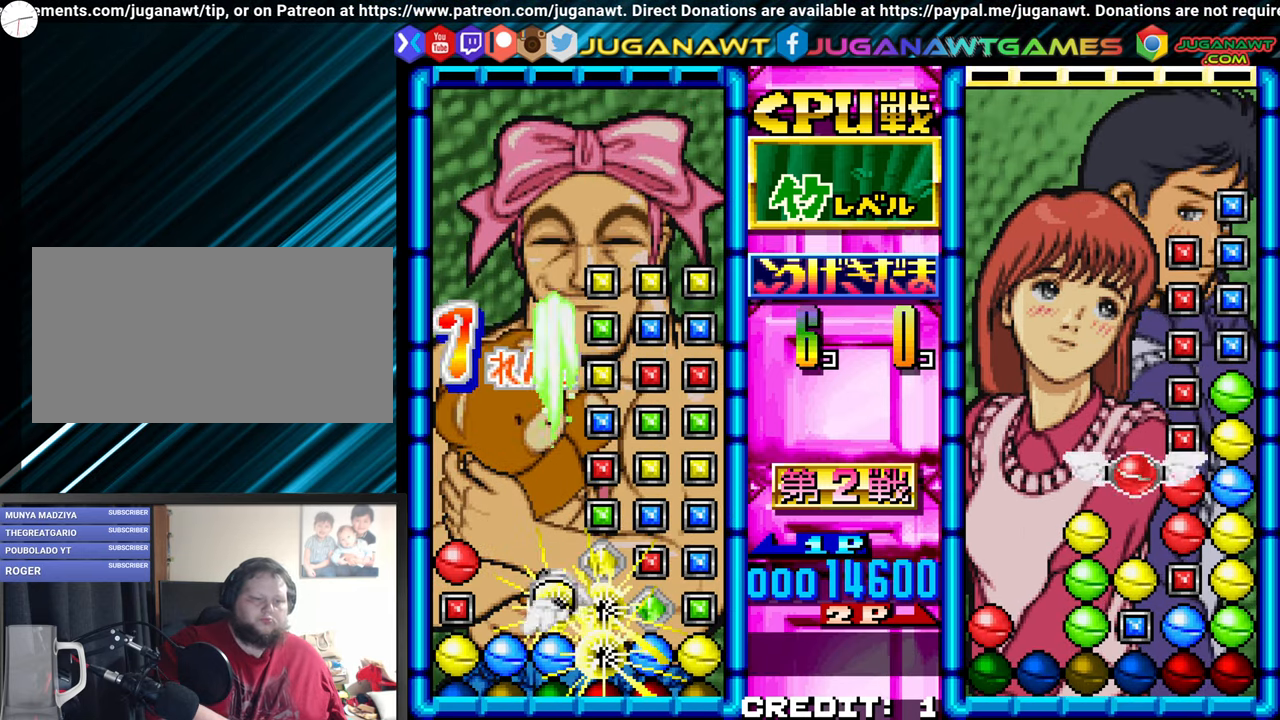
{"dt_ms": 500, "buttons": [], "left_stick": "center"}
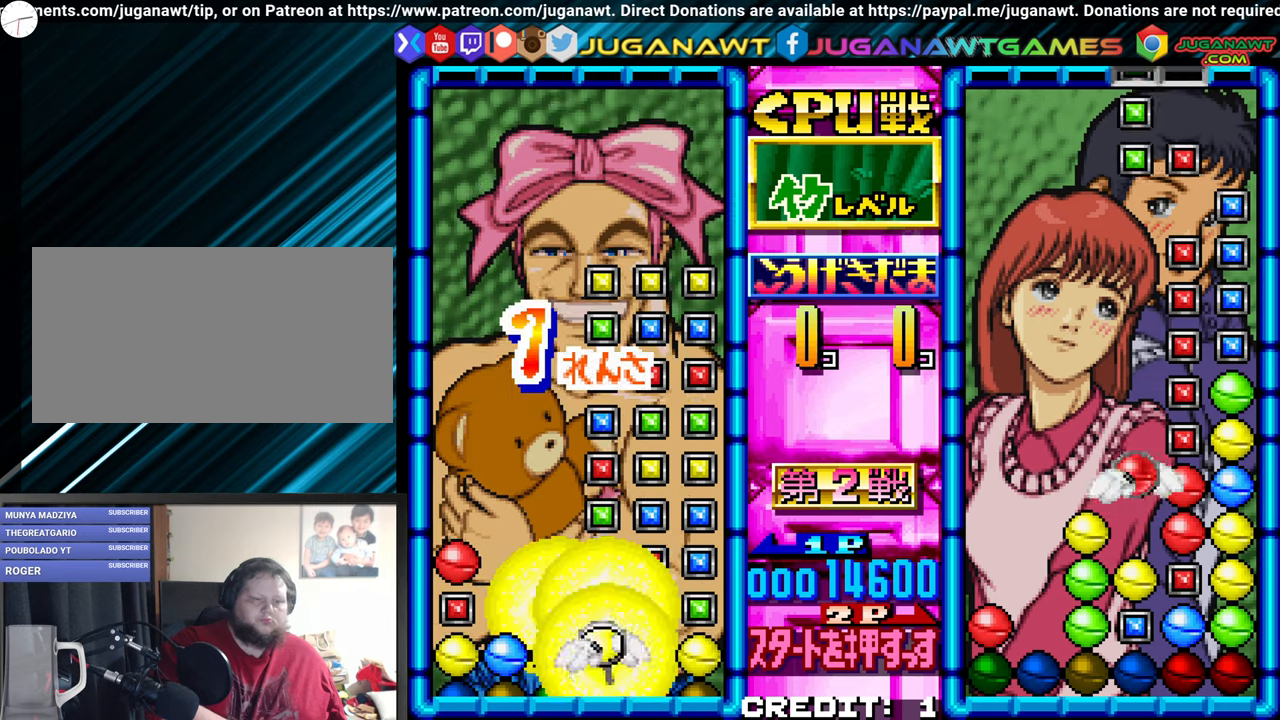
{"dt_ms": 500, "buttons": [], "left_stick": "center"}
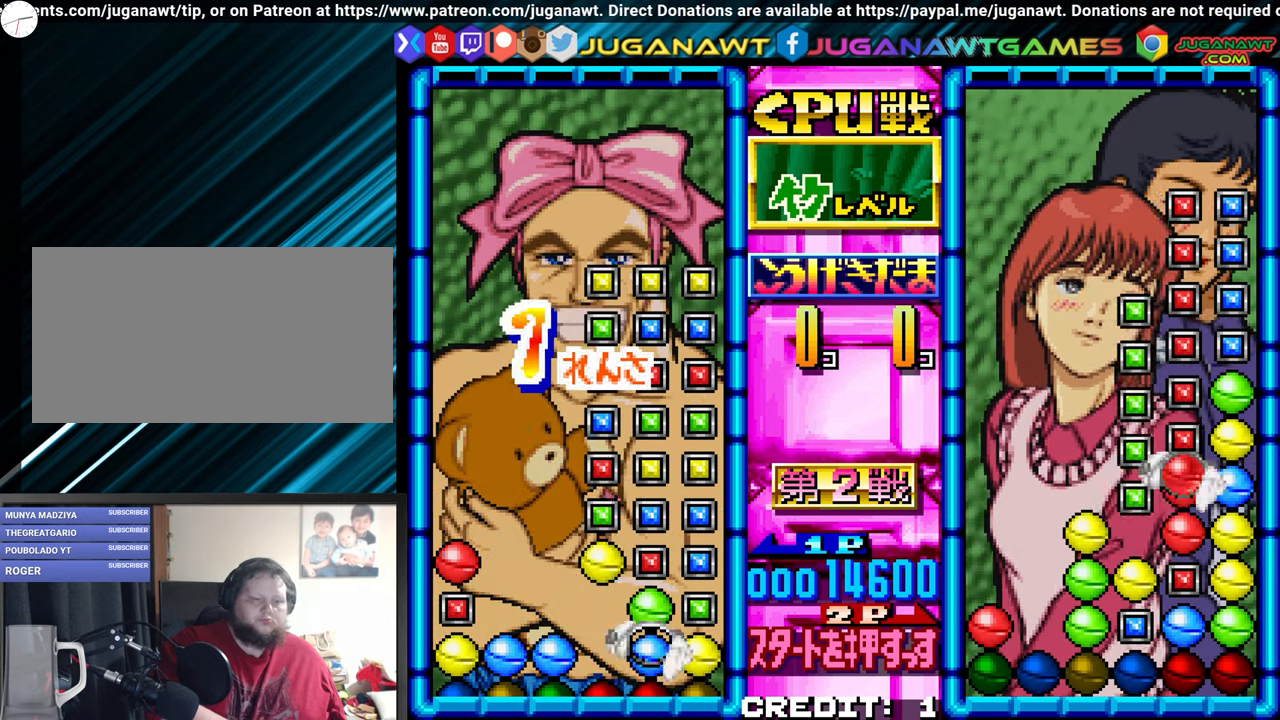
{"dt_ms": 500, "buttons": [], "left_stick": "center", "events": []}
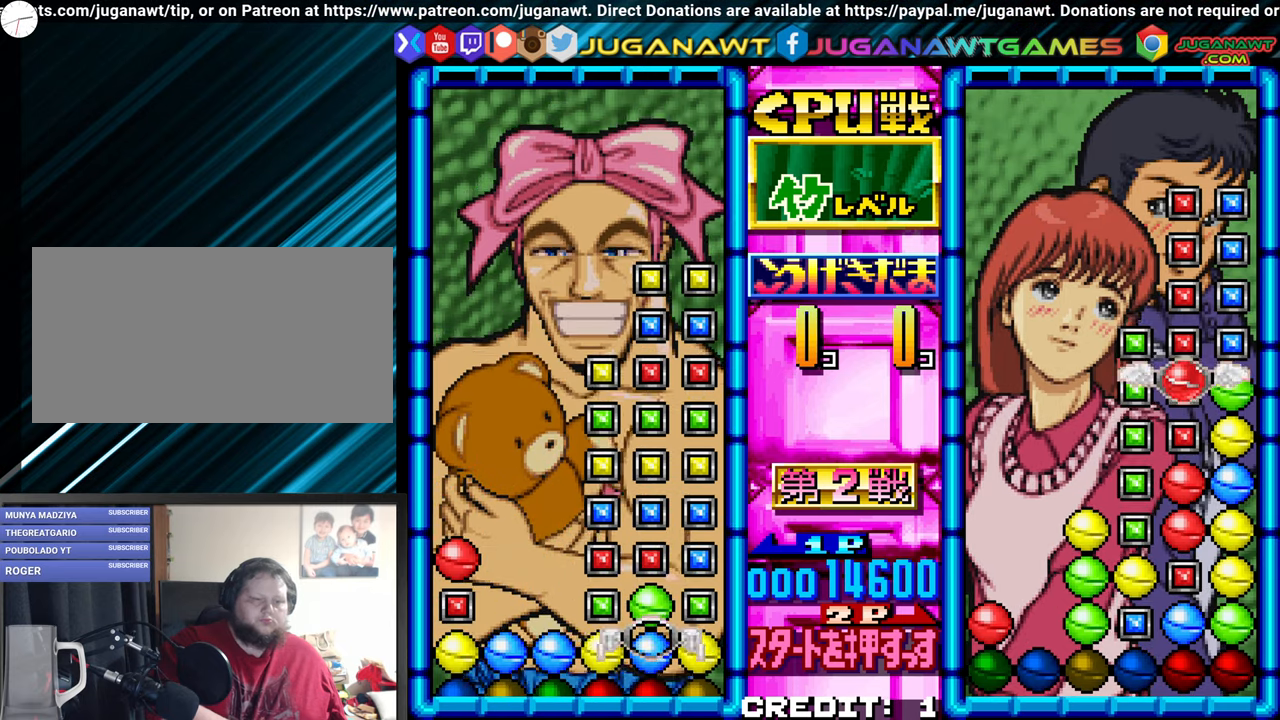
{"dt_ms": 500, "buttons": [], "left_stick": "left", "events": [[283, "SQUARE", "down"], [383, "SQUARE", "up"], [450, "left_stick", "left"]]}